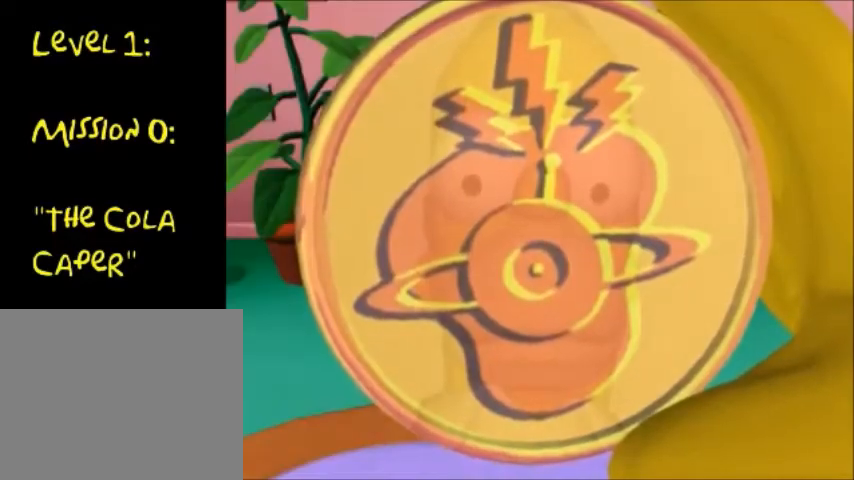
Gameplay with a controller (PlayStation layout); each line is a JSON object with the inputs held at the frame after it. "events" lists button and stick changes between this image and that frame as [ms after this image, input, new state], when the widget could be followed in between. Not read: L3 R1 R3.
{"buttons": ["CIRCLE", "TRIANGLE"], "left_stick": "center", "right_stick": "center", "events": [[133, "CROSS", "down"], [300, "SQUARE", "down"], [467, "TRIANGLE", "down"], [500, "CIRCLE", "down"], [500, "CROSS", "up"], [500, "SQUARE", "up"]]}
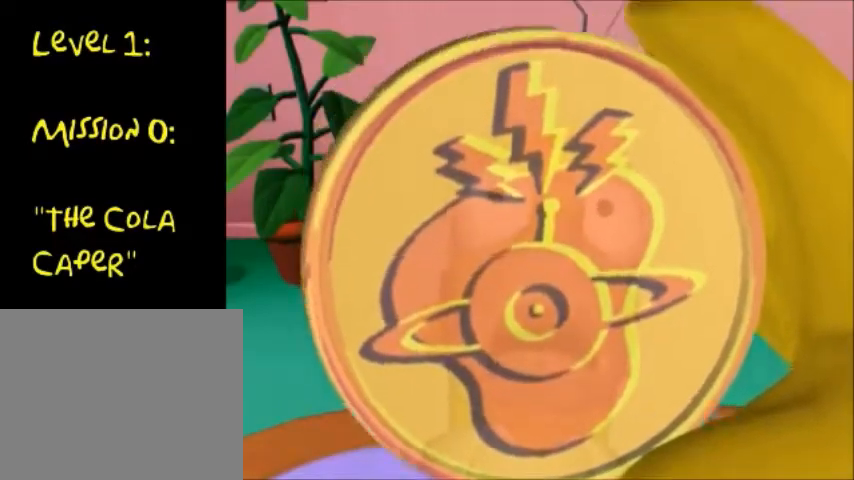
{"buttons": ["CIRCLE", "TRIANGLE"], "left_stick": "center", "right_stick": "center", "events": [[134, "TRIANGLE", "up"], [167, "CROSS", "down"], [200, "CIRCLE", "up"], [334, "SQUARE", "down"], [434, "CROSS", "up"], [434, "TRIANGLE", "down"], [467, "CIRCLE", "down"], [467, "SQUARE", "up"]]}
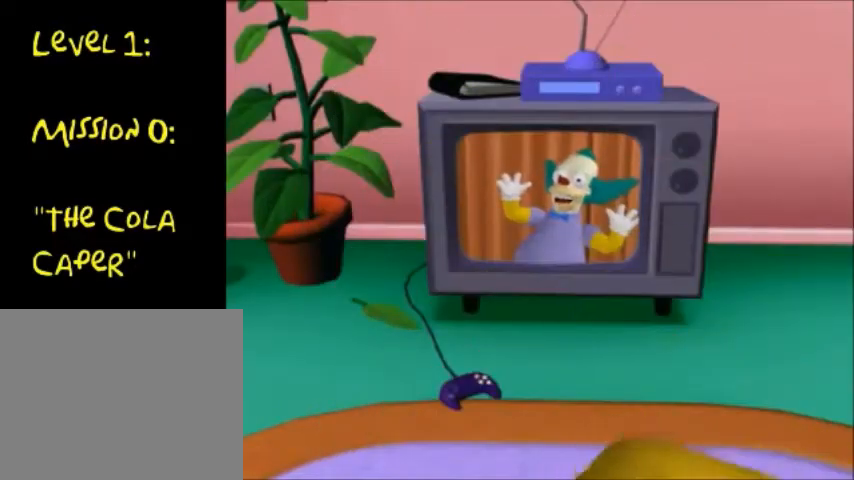
{"buttons": [], "left_stick": "center", "right_stick": "center", "events": [[133, "TRIANGLE", "up"], [166, "CROSS", "down"], [233, "CIRCLE", "up"], [367, "CROSS", "up"]]}
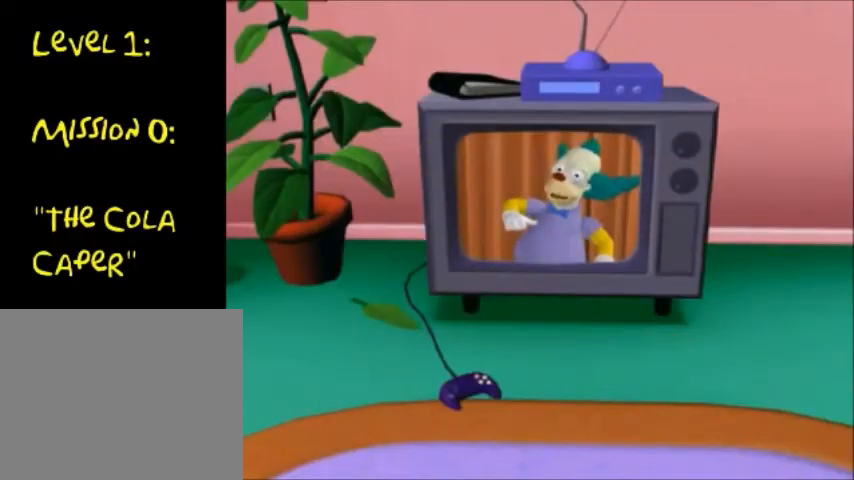
{"buttons": [], "left_stick": "center", "right_stick": "center", "events": []}
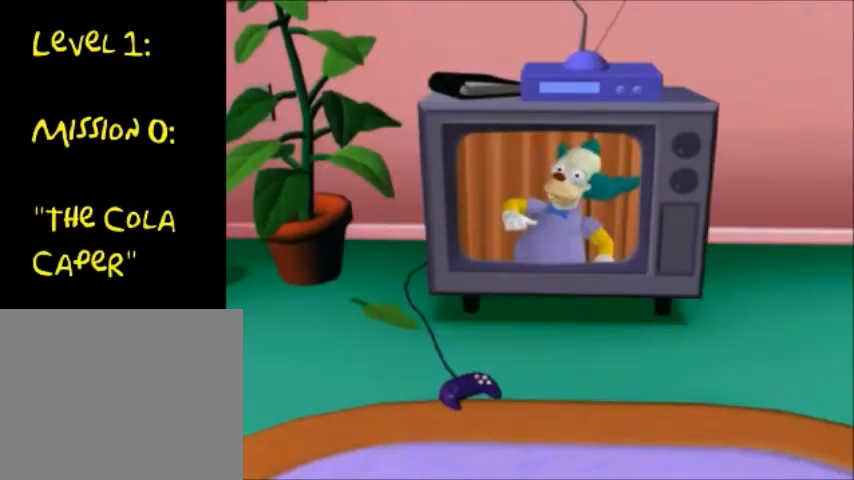
{"buttons": ["TRIANGLE", "R2"], "left_stick": "center", "right_stick": "center", "events": [[166, "R2", "down"], [233, "CROSS", "down"], [267, "SQUARE", "down"], [267, "TRIANGLE", "down"], [333, "TRIANGLE", "up"], [433, "TRIANGLE", "down"], [500, "CROSS", "up"], [500, "SQUARE", "up"]]}
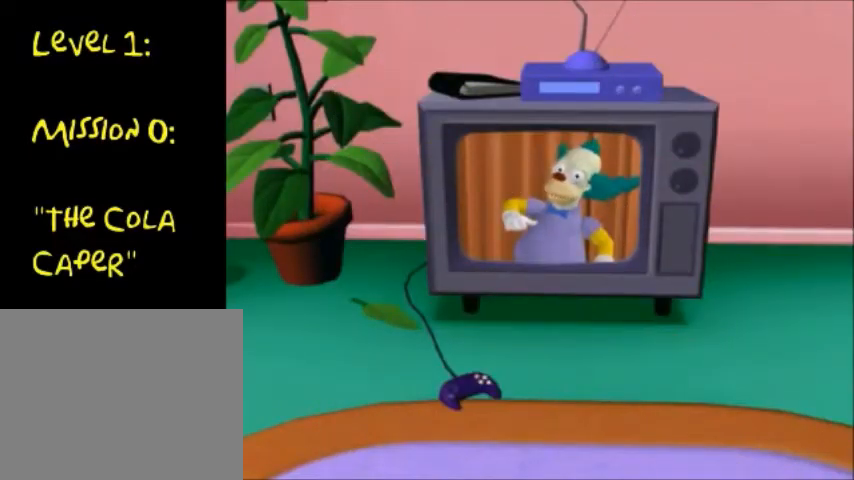
{"buttons": [], "left_stick": "center", "right_stick": "center", "events": [[67, "CIRCLE", "down"], [134, "R2", "up"], [134, "TRIANGLE", "up"], [167, "CIRCLE", "up"]]}
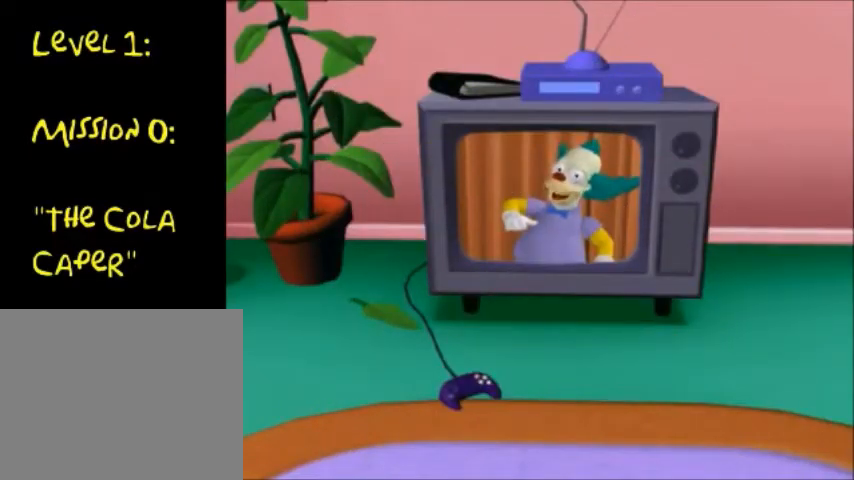
{"buttons": ["CIRCLE", "TRIANGLE", "R2"], "left_stick": "center", "right_stick": "center", "events": [[166, "R2", "down"], [300, "CIRCLE", "down"], [300, "CROSS", "down"], [333, "CROSS", "up"], [333, "TRIANGLE", "down"]]}
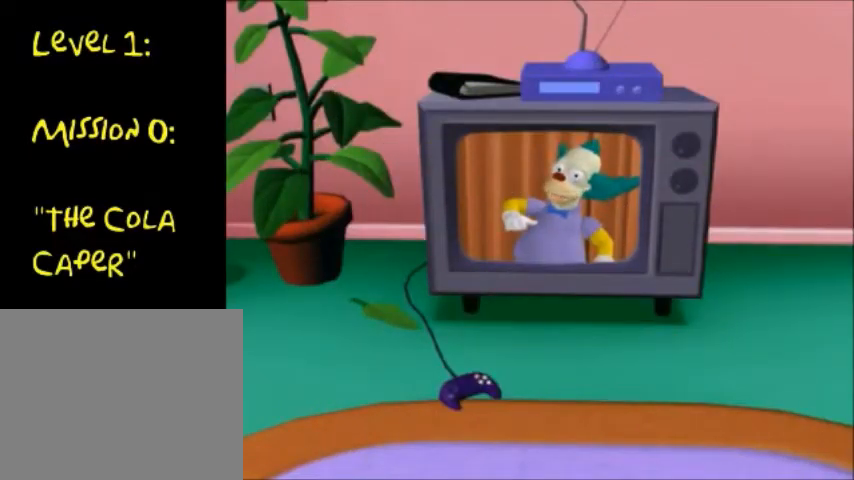
{"buttons": [], "left_stick": "center", "right_stick": "center", "events": [[34, "R2", "up"], [34, "TRIANGLE", "up"], [100, "CIRCLE", "up"]]}
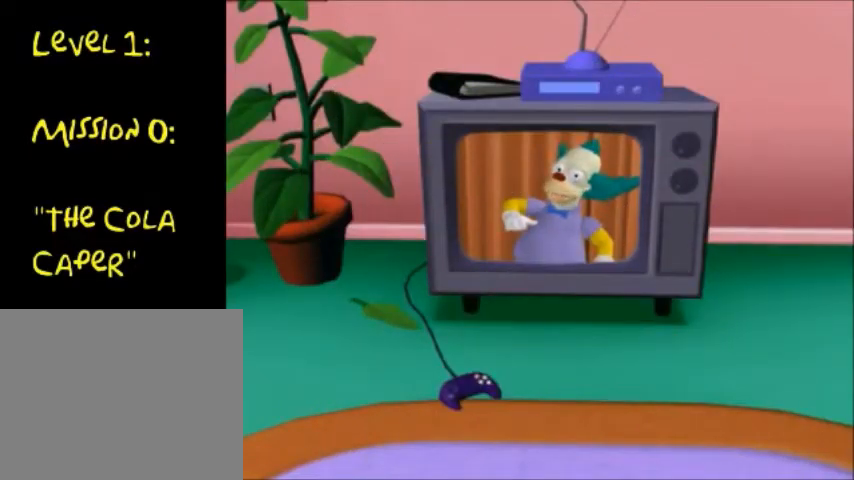
{"buttons": [], "left_stick": "center", "right_stick": "center", "events": []}
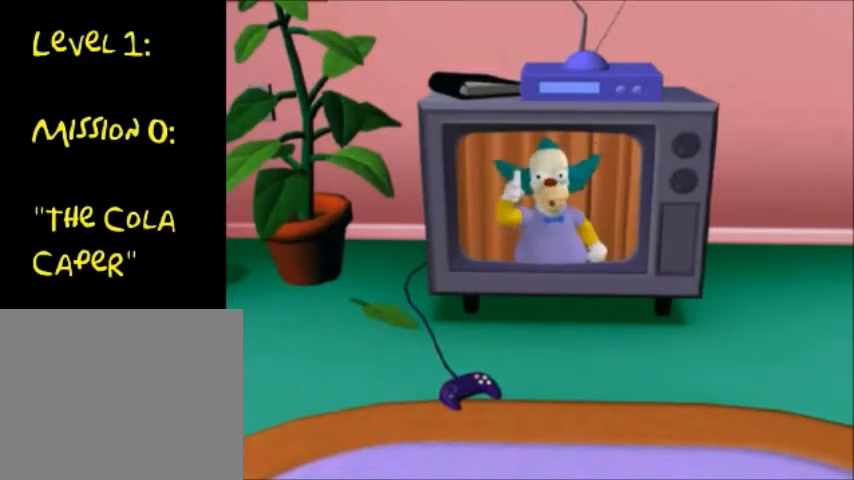
{"buttons": [], "left_stick": "center", "right_stick": "center", "events": []}
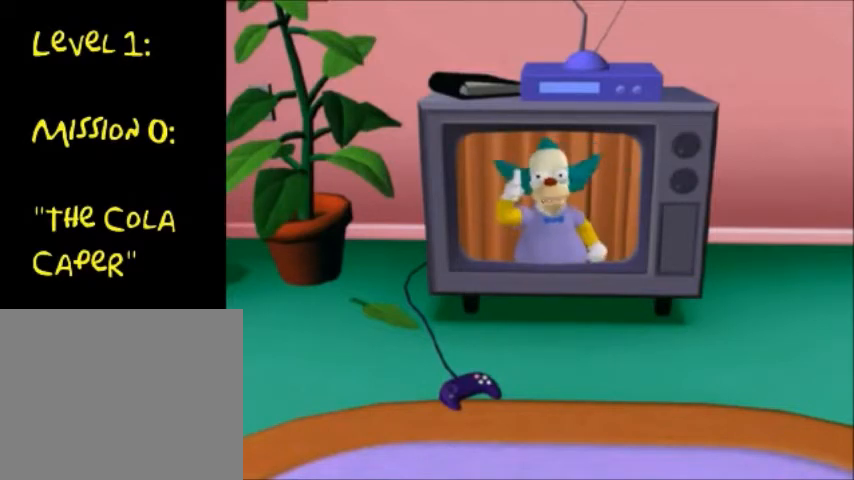
{"buttons": [], "left_stick": "center", "right_stick": "center", "events": []}
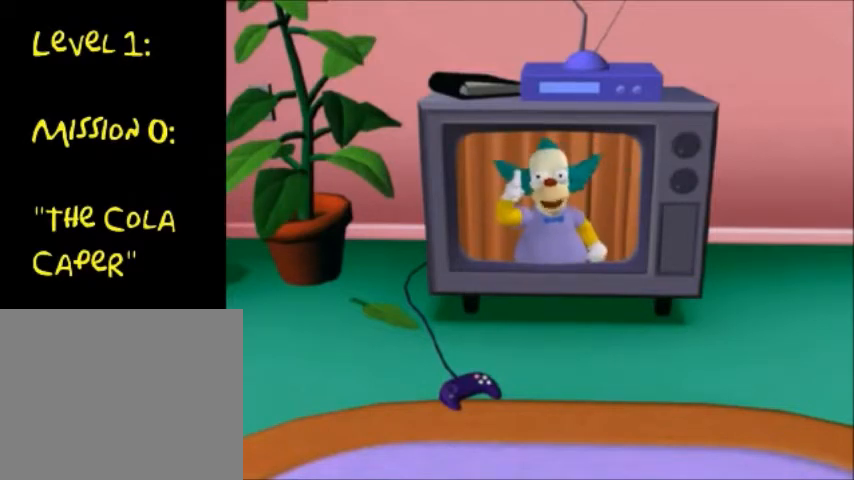
{"buttons": [], "left_stick": "center", "right_stick": "center", "events": []}
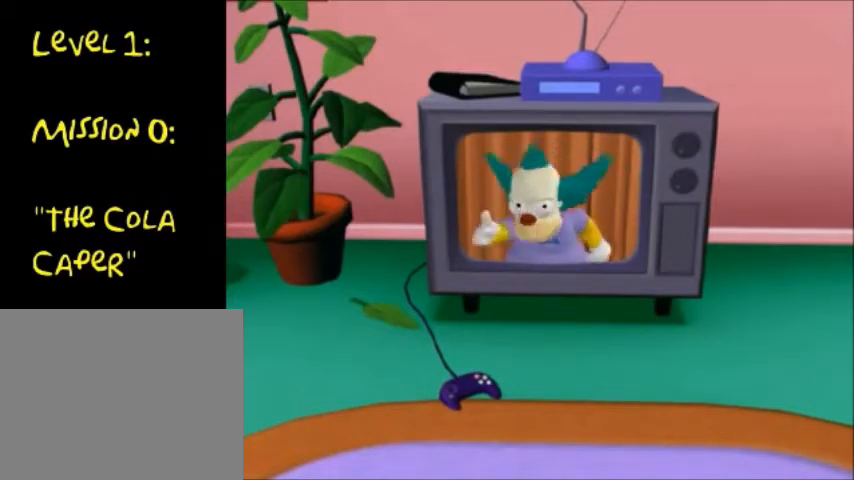
{"buttons": [], "left_stick": "center", "right_stick": "center", "events": []}
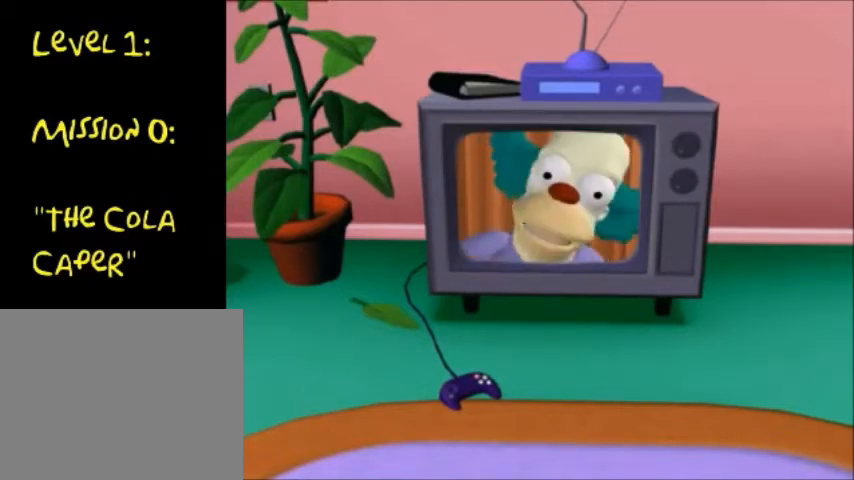
{"buttons": [], "left_stick": "center", "right_stick": "center", "events": []}
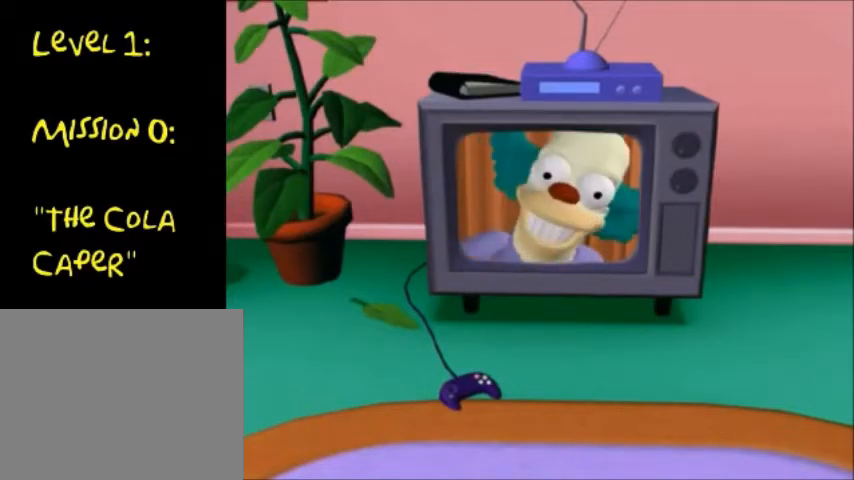
{"buttons": [], "left_stick": "center", "right_stick": "center", "events": []}
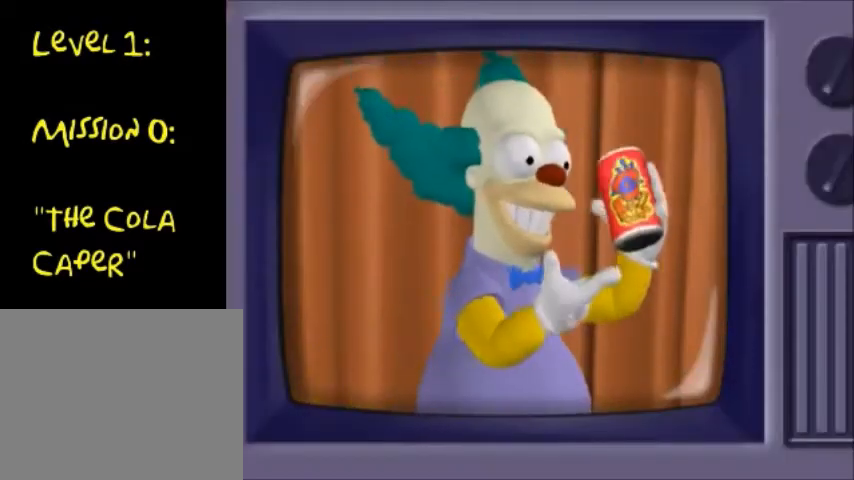
{"buttons": ["CROSS"], "left_stick": "center", "right_stick": "center", "events": [[267, "CROSS", "down"]]}
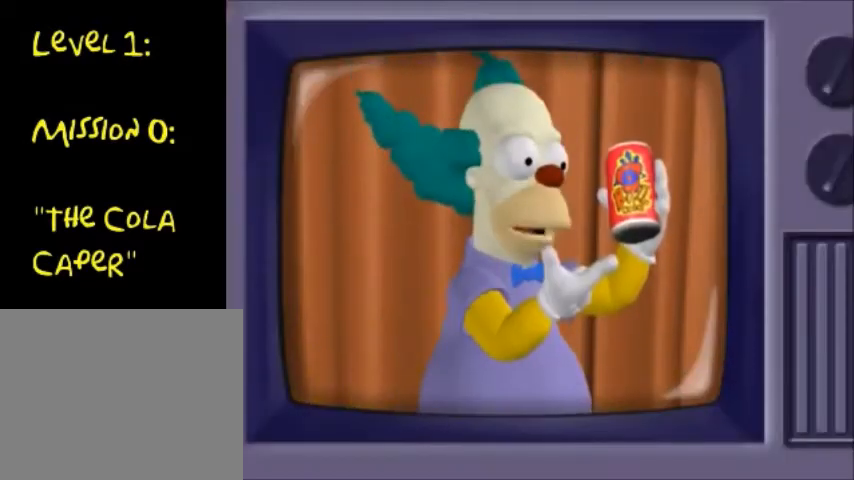
{"buttons": ["CROSS", "CIRCLE"], "left_stick": "center", "right_stick": "center", "events": [[33, "SQUARE", "down"], [100, "TRIANGLE", "down"], [166, "CIRCLE", "down"], [166, "CROSS", "up"], [200, "SQUARE", "up"], [433, "TRIANGLE", "up"], [500, "CROSS", "down"]]}
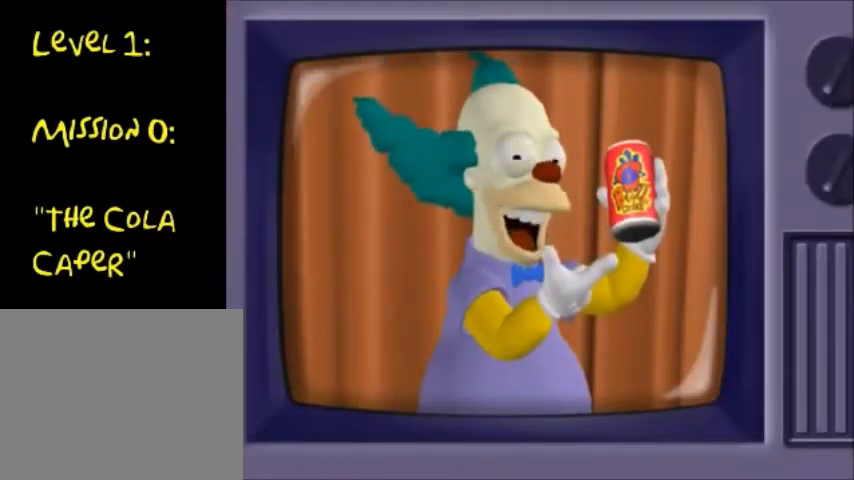
{"buttons": ["CIRCLE", "TRIANGLE"], "left_stick": "center", "right_stick": "center", "events": [[34, "CIRCLE", "up"], [200, "SQUARE", "down"], [300, "TRIANGLE", "down"], [367, "CROSS", "up"], [367, "SQUARE", "up"], [401, "CIRCLE", "down"]]}
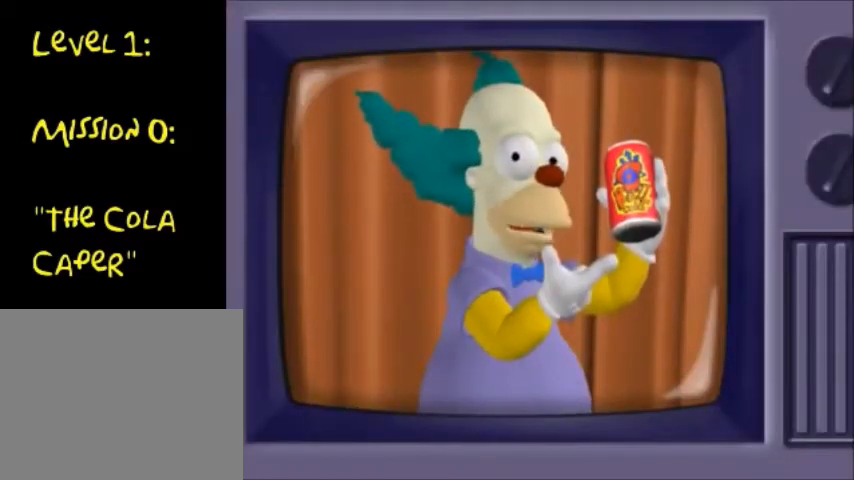
{"buttons": [], "left_stick": "center", "right_stick": "center", "events": [[33, "TRIANGLE", "up"], [66, "CIRCLE", "up"]]}
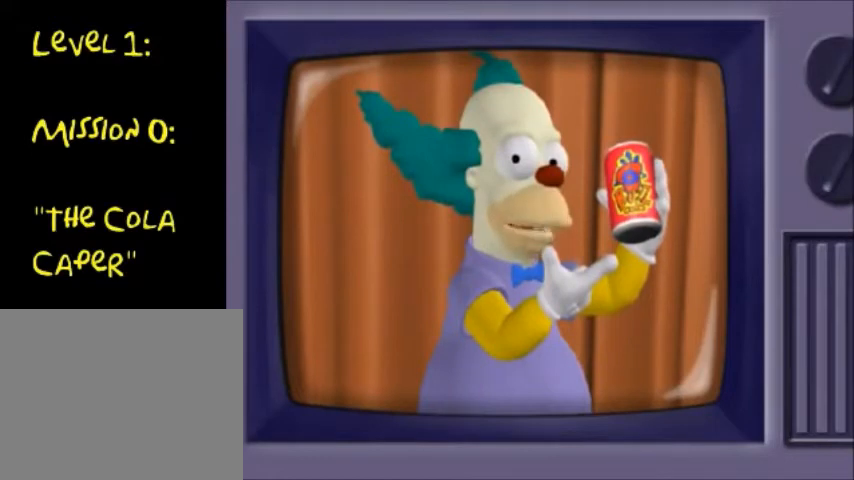
{"buttons": [], "left_stick": "center", "right_stick": "center", "events": []}
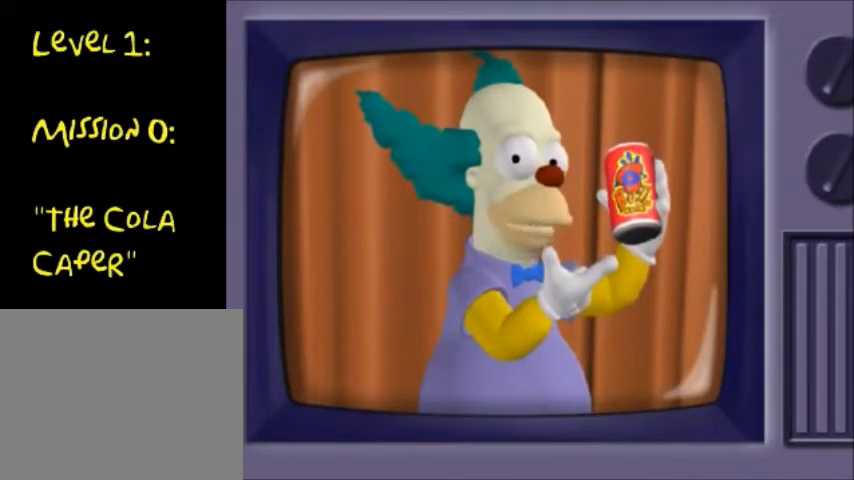
{"buttons": [], "left_stick": "center", "right_stick": "center", "events": []}
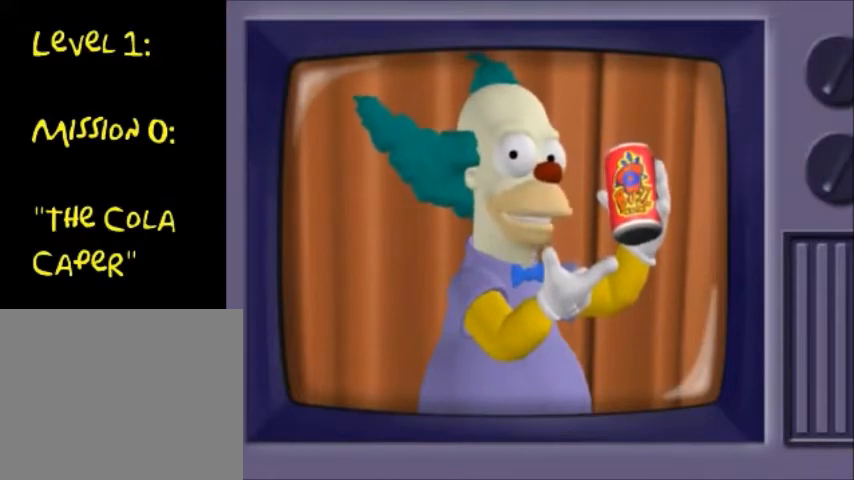
{"buttons": [], "left_stick": "center", "right_stick": "center", "events": []}
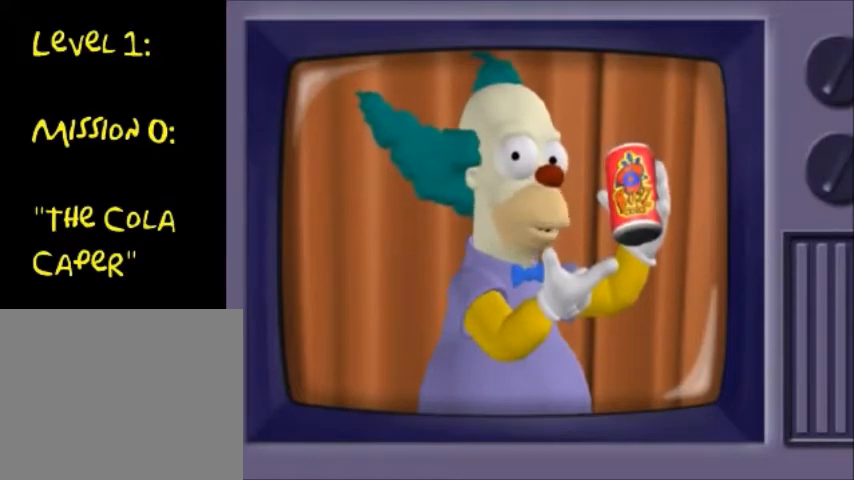
{"buttons": [], "left_stick": "center", "right_stick": "center", "events": []}
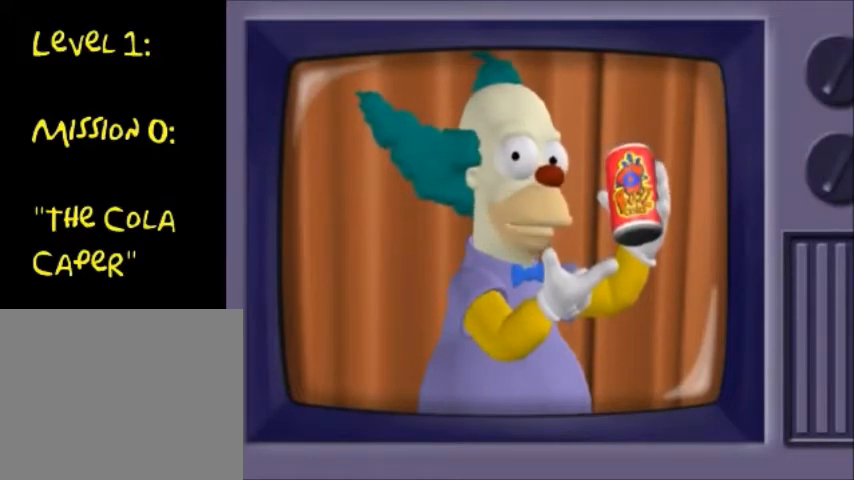
{"buttons": [], "left_stick": "center", "right_stick": "center", "events": []}
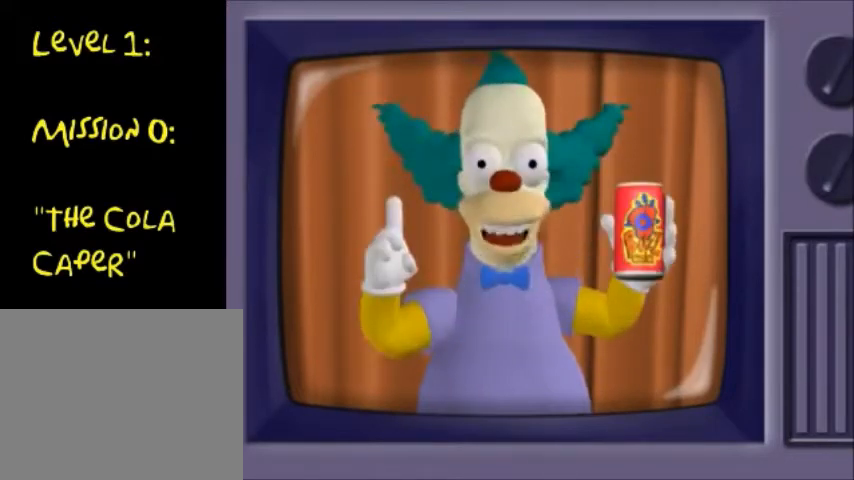
{"buttons": [], "left_stick": "center", "right_stick": "center", "events": []}
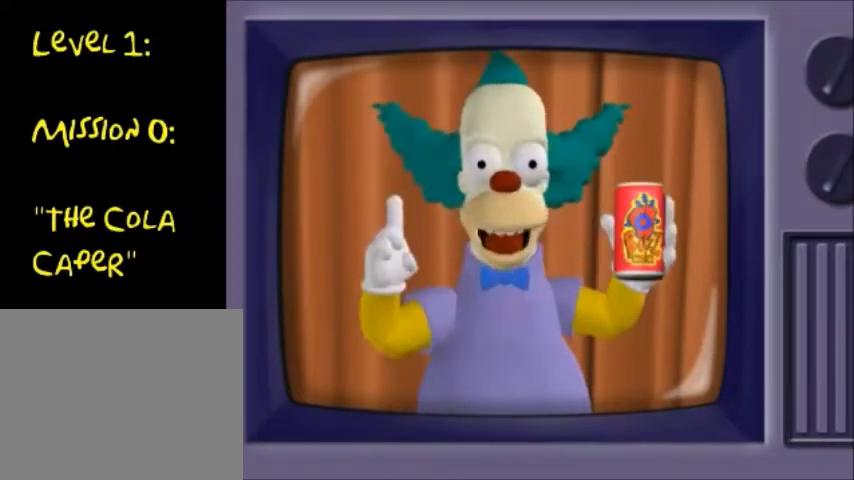
{"buttons": [], "left_stick": "center", "right_stick": "center", "events": []}
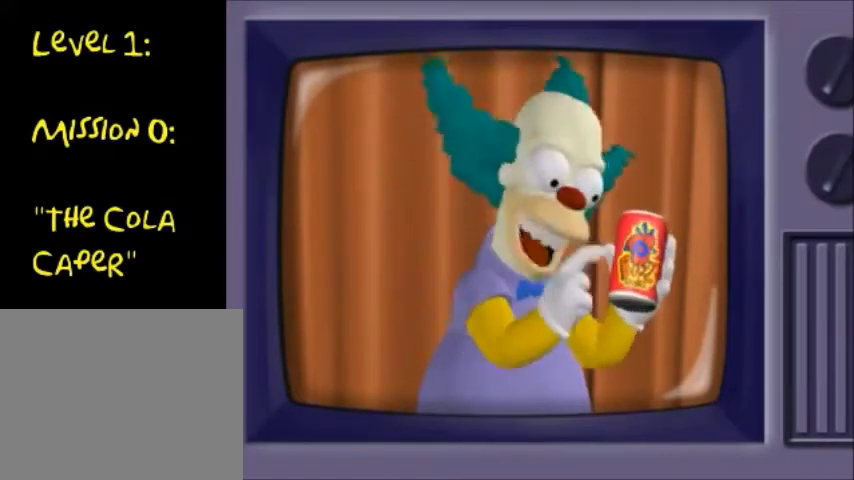
{"buttons": [], "left_stick": "center", "right_stick": "center", "events": []}
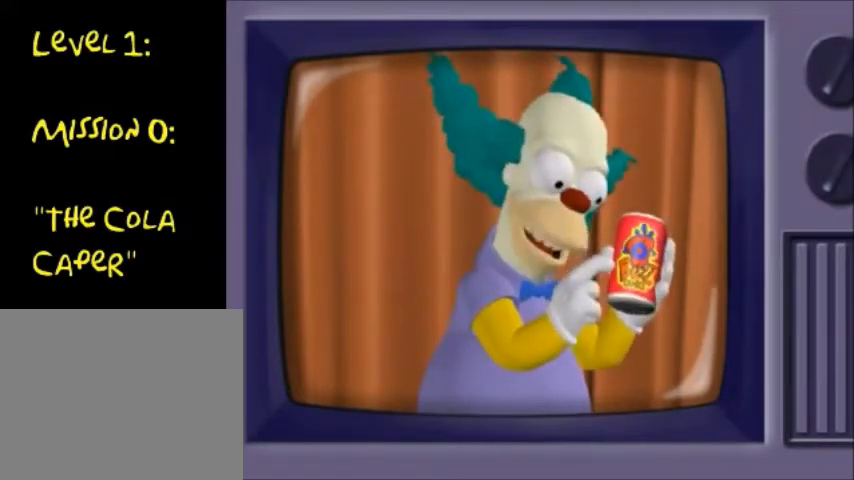
{"buttons": [], "left_stick": "center", "right_stick": "center", "events": []}
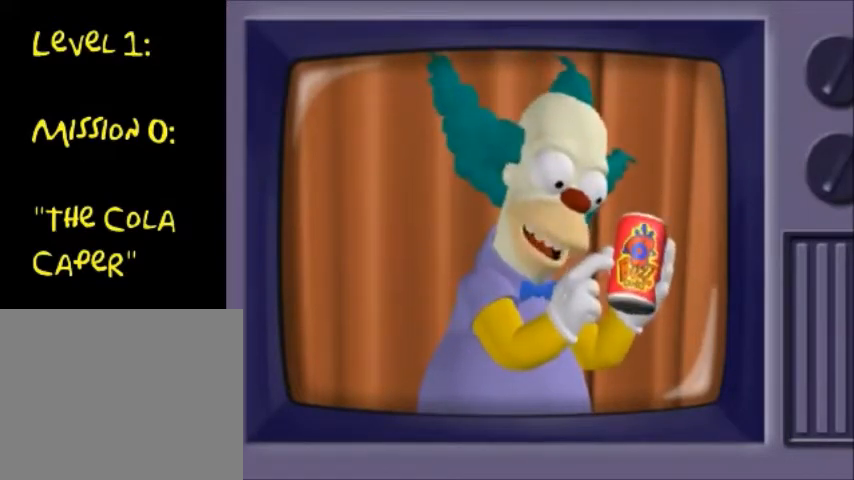
{"buttons": ["CROSS"], "left_stick": "center", "right_stick": "center", "events": [[501, "CROSS", "down"]]}
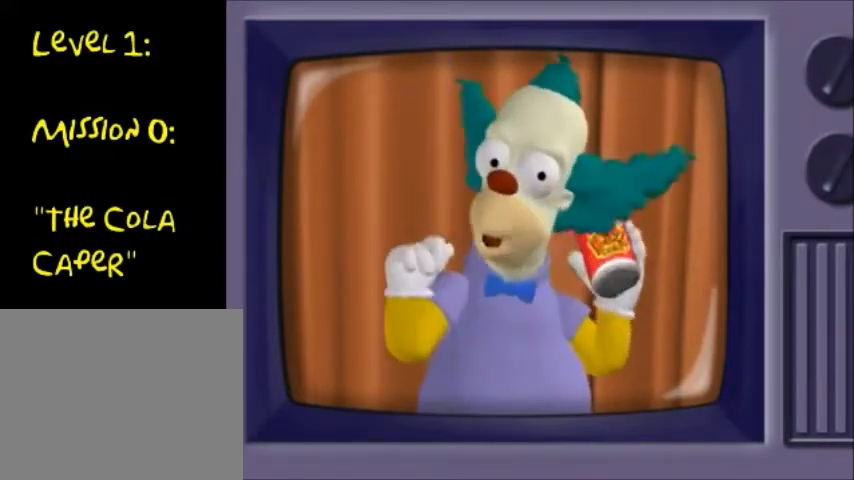
{"buttons": ["CIRCLE", "TRIANGLE"], "left_stick": "center", "right_stick": "center", "events": [[200, "SQUARE", "down"], [333, "CROSS", "up"], [333, "TRIANGLE", "down"], [400, "CIRCLE", "down"], [400, "SQUARE", "up"]]}
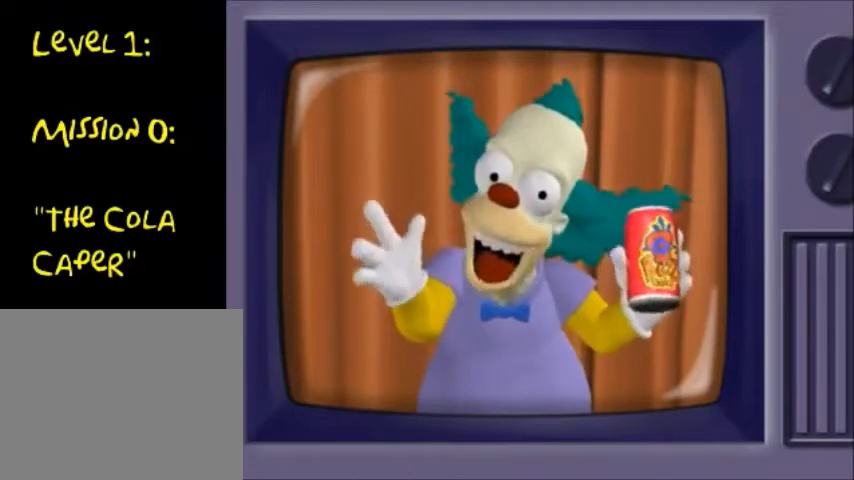
{"buttons": [], "left_stick": "center", "right_stick": "center", "events": [[100, "TRIANGLE", "up"], [134, "CIRCLE", "up"]]}